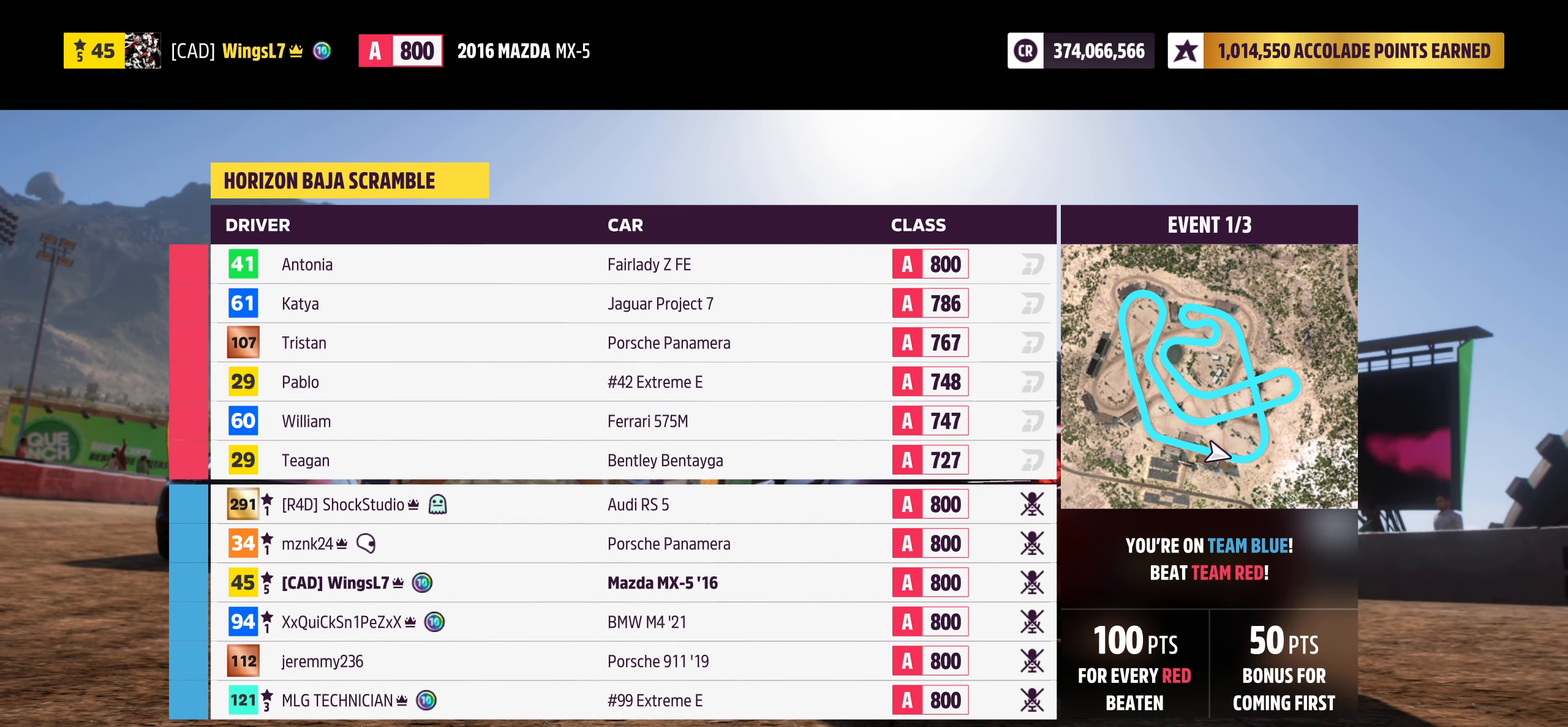
Gameplay with a controller (Xbox layout); each line is a JSON object with the inputs held at the frame after it. "events" lists button and stick changes between this image and that frame as [ms after this image, input, new state], when the widget could be followed in between.
{"buttons": [], "left_stick": "center", "right_stick": "down-right", "events": [[150, "right_stick", "down-right"]]}
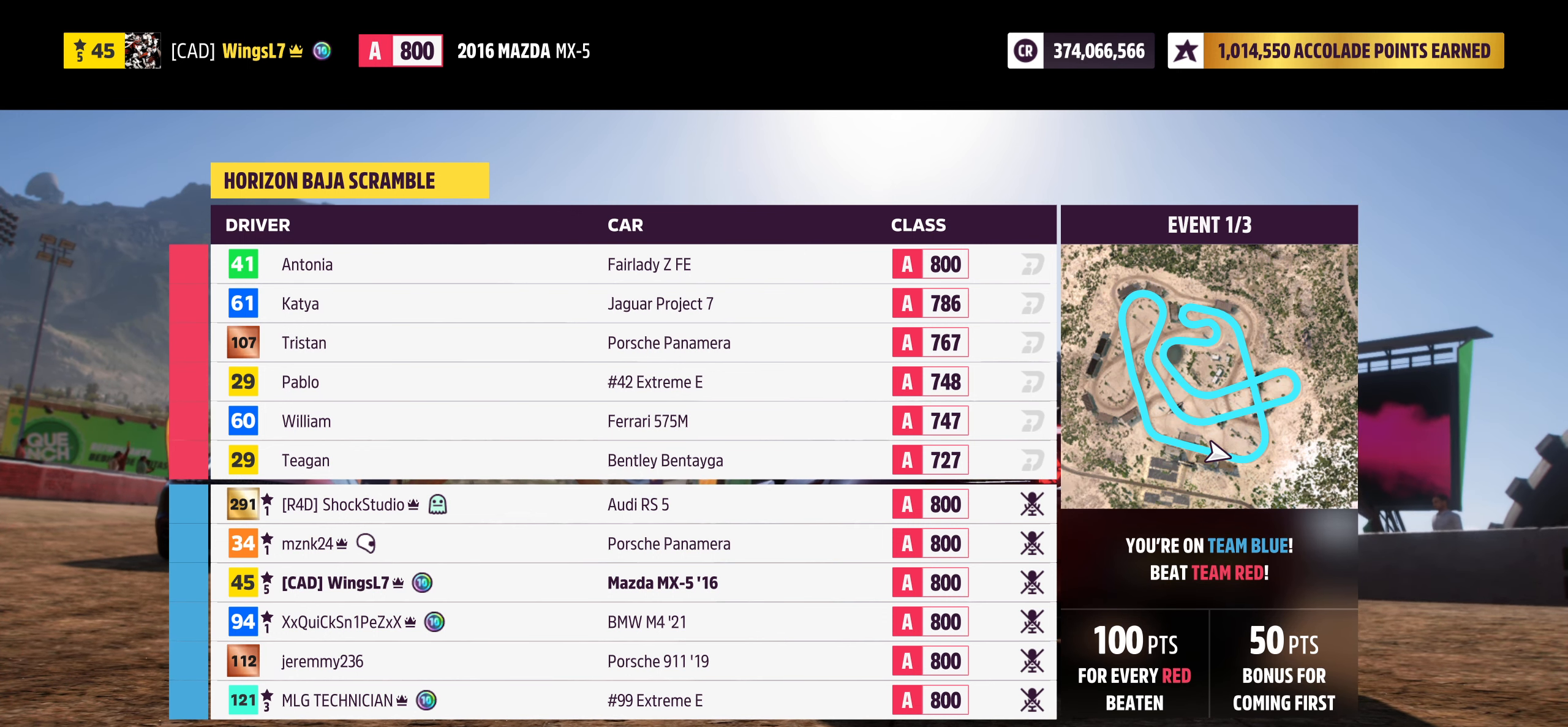
{"buttons": [], "left_stick": "center", "right_stick": "down-right", "events": []}
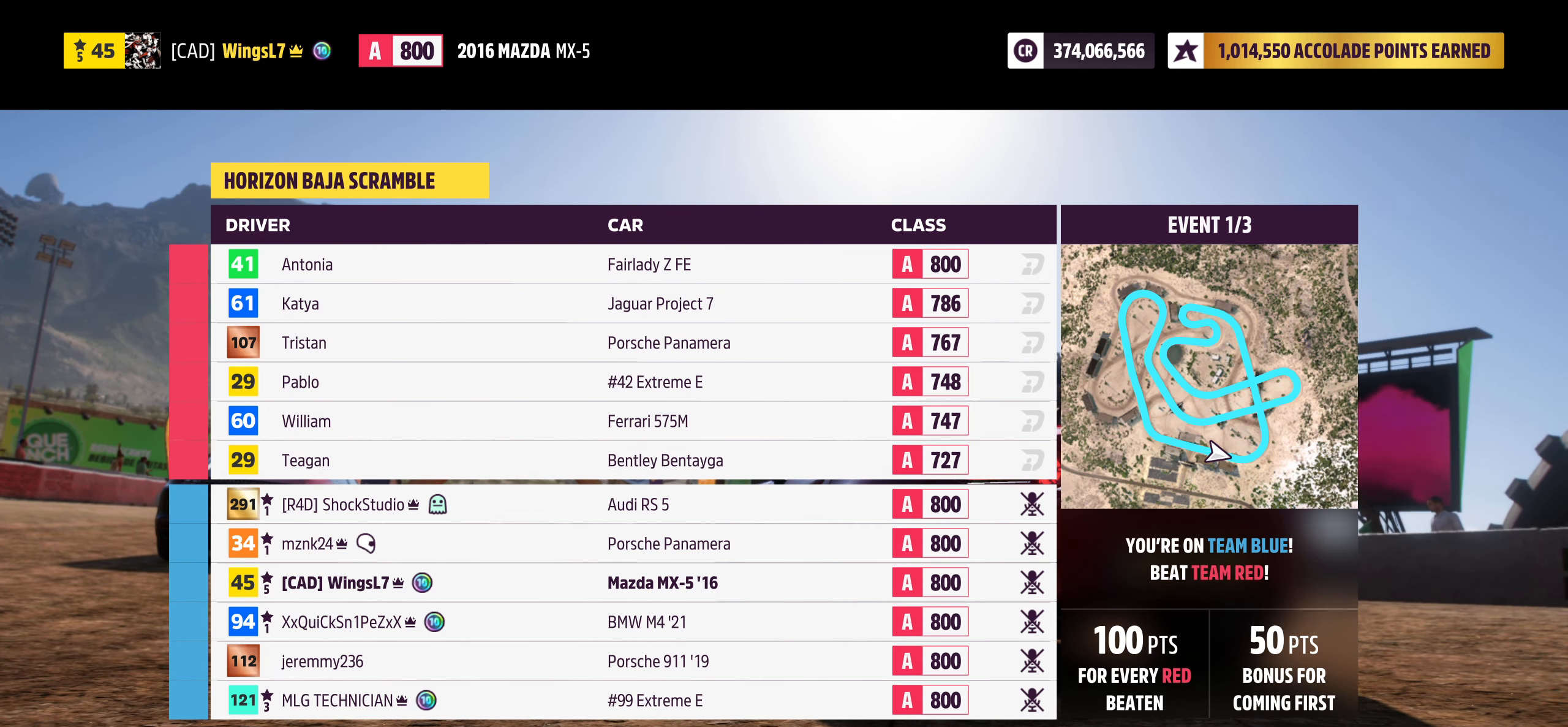
{"buttons": [], "left_stick": "center", "right_stick": "center", "events": [[216, "right_stick", "down"], [483, "right_stick", "center"]]}
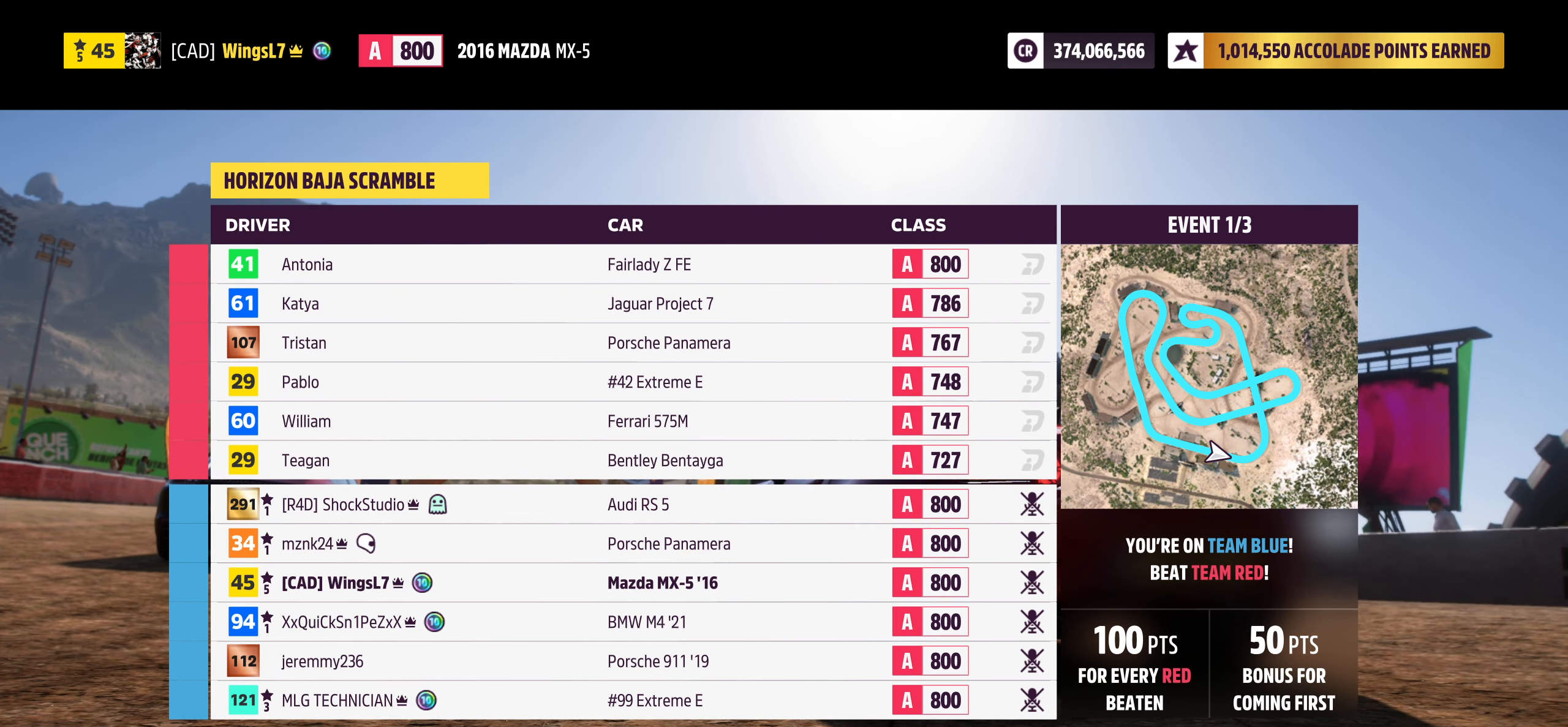
{"buttons": [], "left_stick": "center", "right_stick": "up-right", "events": [[466, "right_stick", "up-right"]]}
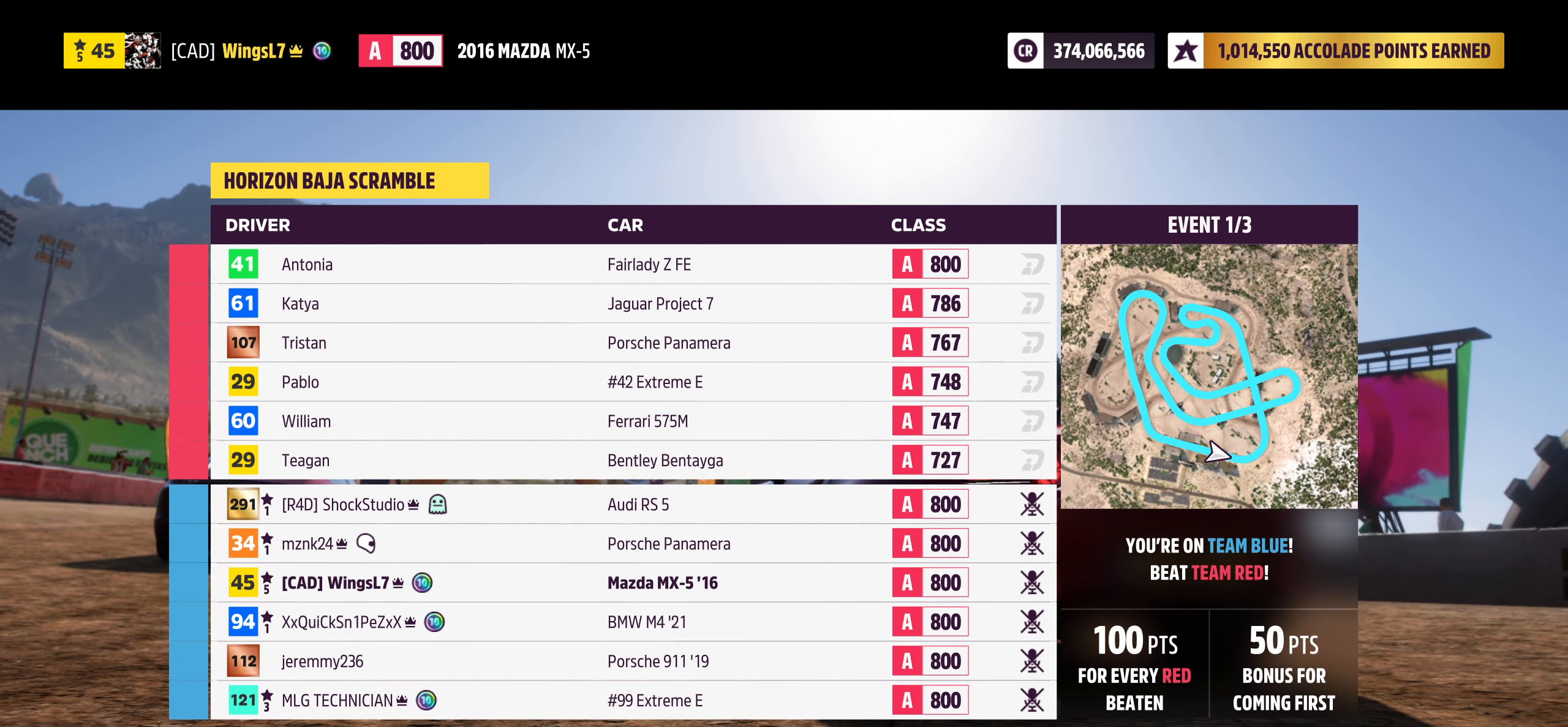
{"buttons": [], "left_stick": "center", "right_stick": "up-right", "events": []}
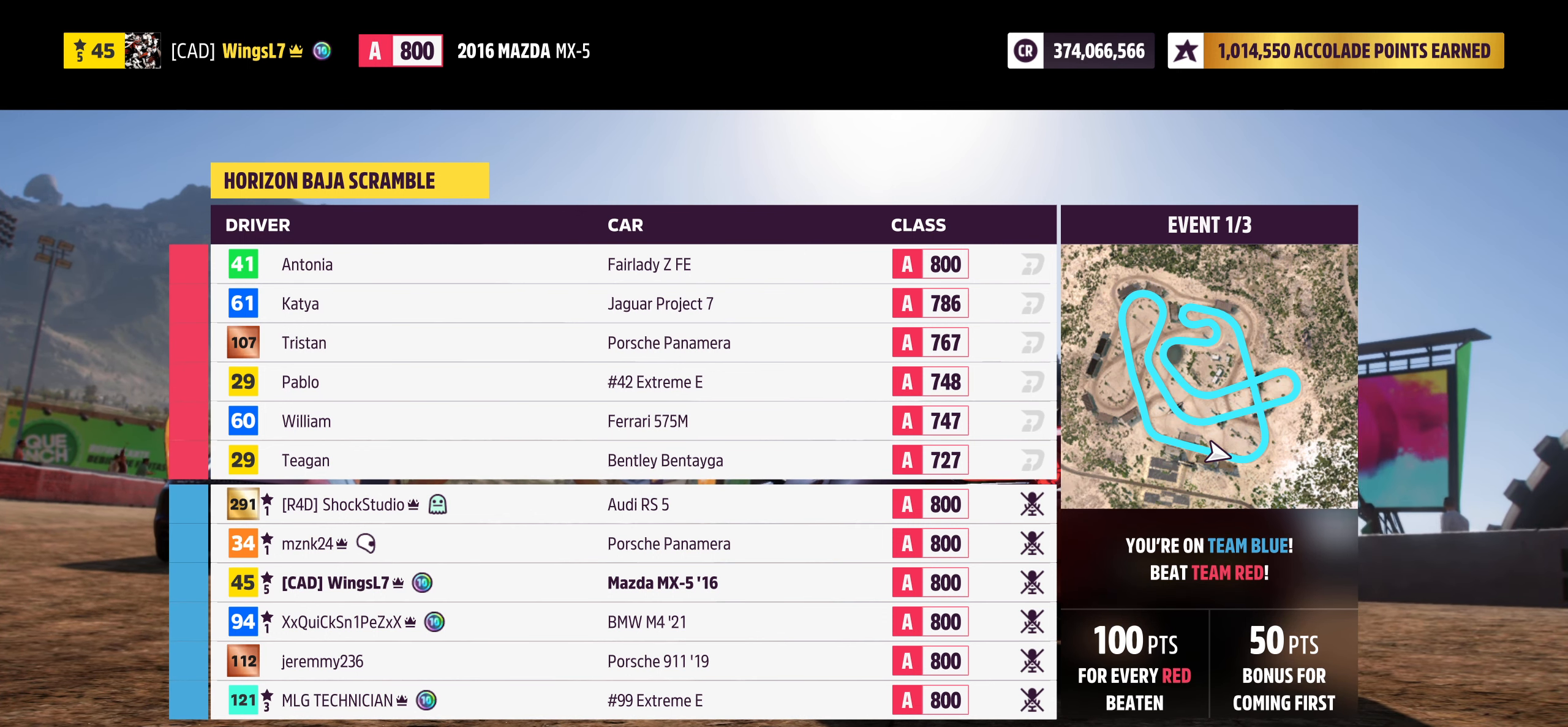
{"buttons": [], "left_stick": "center", "right_stick": "up-right", "events": []}
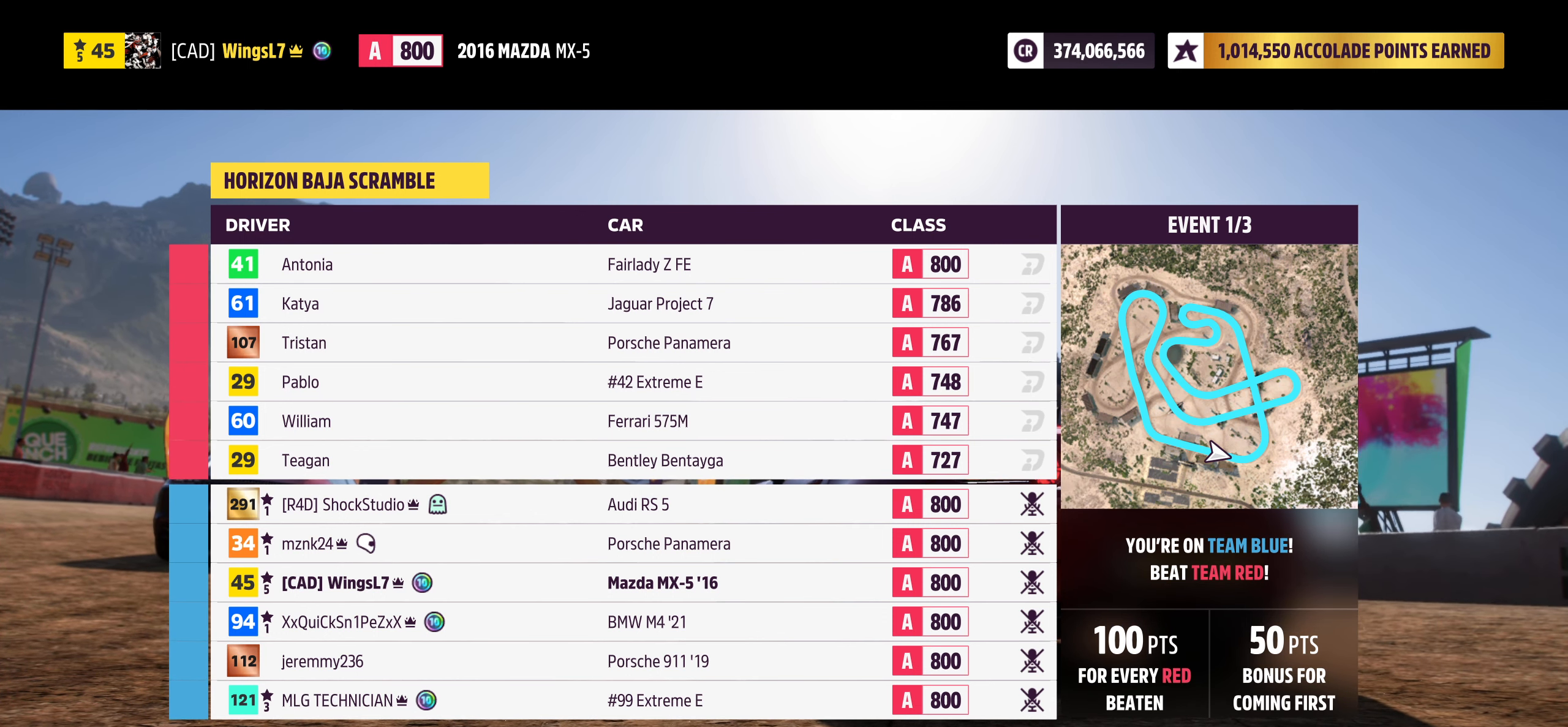
{"buttons": [], "left_stick": "center", "right_stick": "up-right", "events": []}